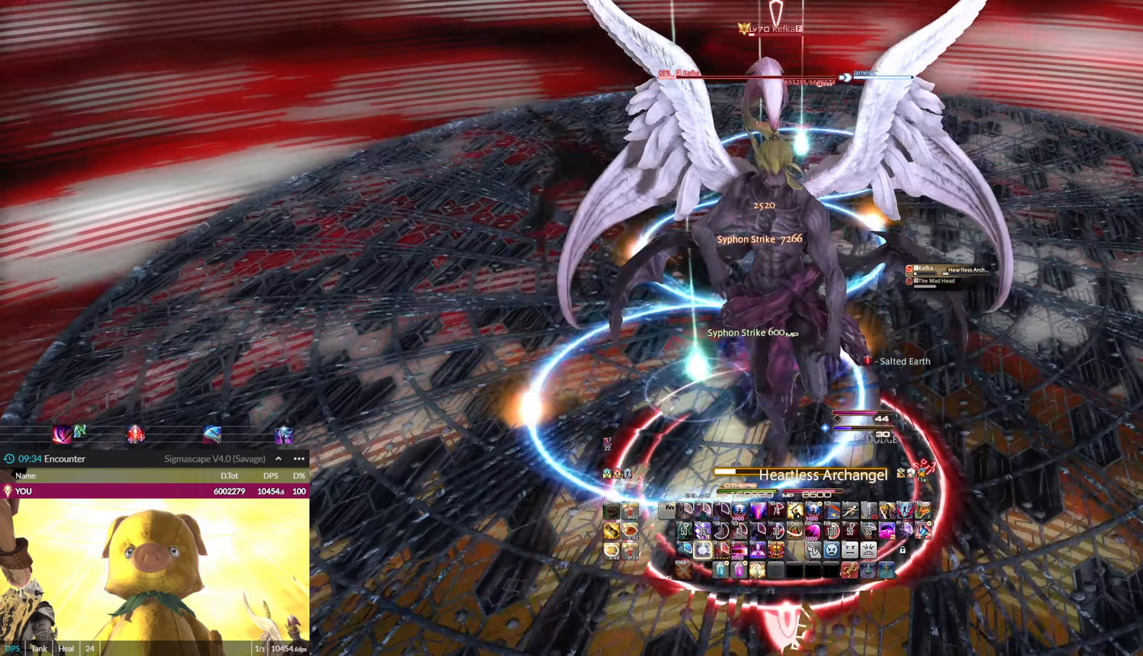
Gameplay with keyboard and mouse; each line is a JSON object with the keys and mouse buttons held at the frame after it. "events" lists presses ("down") and releases ("up") of ".", "/", "0", "1", "2", "3", "4", "5", "6", "7", "8", "9", "a", "alt_l", "alt_r", "b", "backslash", "backspace", "c", "caps_lock", "comma", "ctrl_l", "ctrl_r", "d", "down", "e", "end", "equals", "escape", "f", "f1", "f10", "f11", "f12", "f2", "f3", "f4", "f5", "f6", "f7", "f8", "f9", "g", "h", "home", "i", "j", "k", "l", "lbracket", "left", "m", "minus", "n", "o", "p", "pause", "q", "quote", "r", "rbracket", "return", "right", "s", "semicolon", "shift_l", "shift_r", "space", "super", "t", "tab", "tilde", "u", "up", "v", "w", "x", "y", "z", "mouse_left" and "mouse_right" between this image and that frame as [ms after this image, input, new state], when the widget could be followed in between. "mouse_left", "mouse_right" = the "left", "right" buttons of the "mouse" list. No other keys are recorded. Not read: mouse_move.
{"keys": [], "mouse": ["left"], "events": [[67, "2", "up"], [200, "mouse_right", "up"]]}
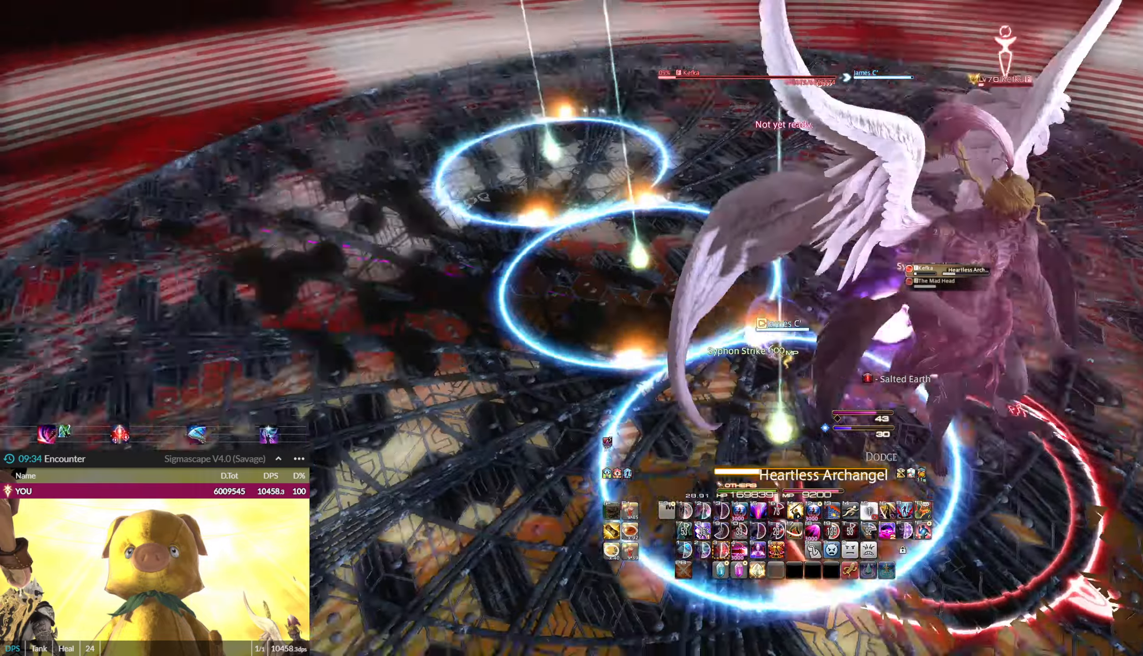
{"keys": [], "mouse": ["left"], "events": []}
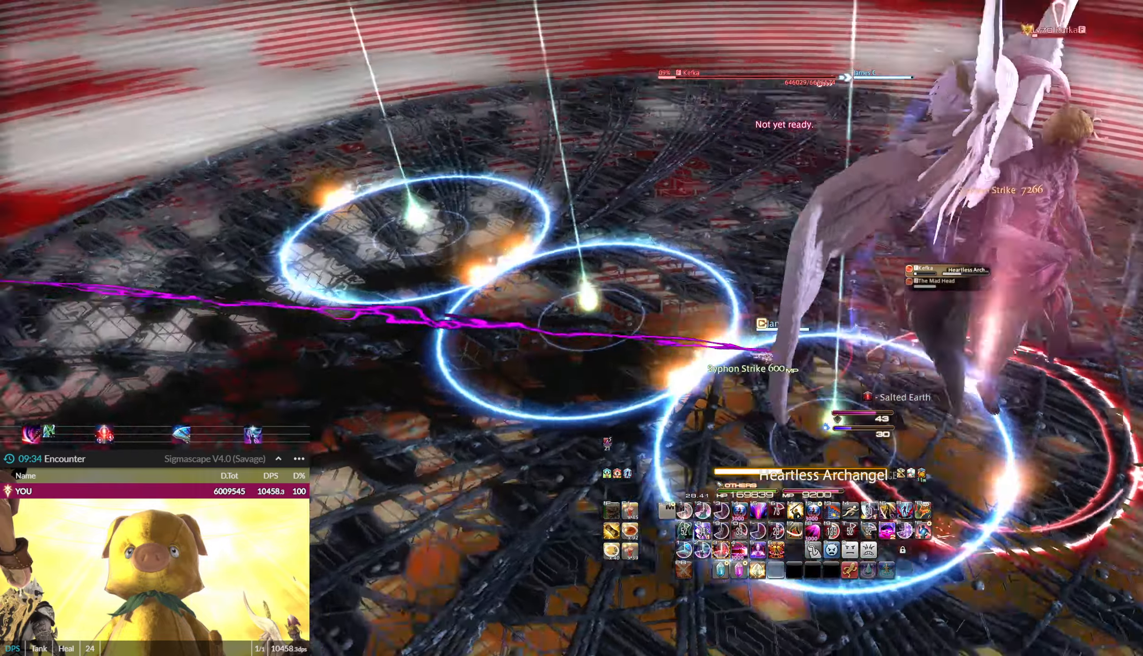
{"keys": [], "mouse": ["left"], "events": [[167, "4", "down"], [167, "ctrl_l", "down"], [334, "4", "up"], [334, "ctrl_l", "up"]]}
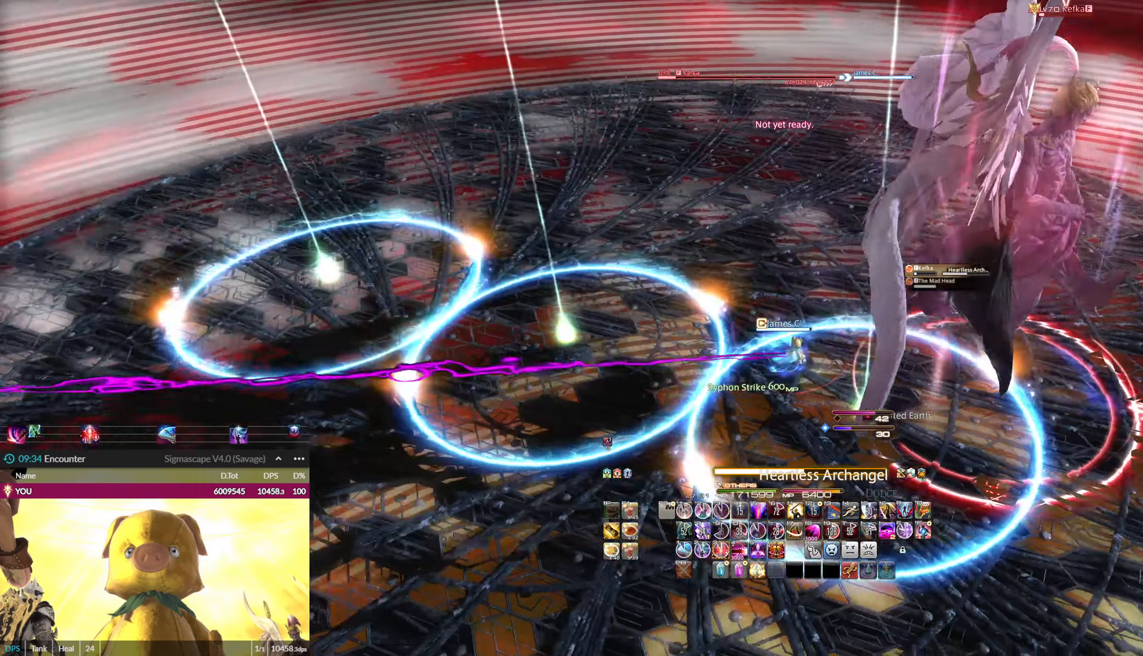
{"keys": ["q"], "mouse": ["left"], "events": [[67, "3", "down"], [67, "ctrl_l", "down"], [133, "3", "up"], [133, "ctrl_l", "up"], [267, "3", "down"], [367, "3", "up"], [400, "3", "down"], [400, "q", "down"], [500, "3", "up"]]}
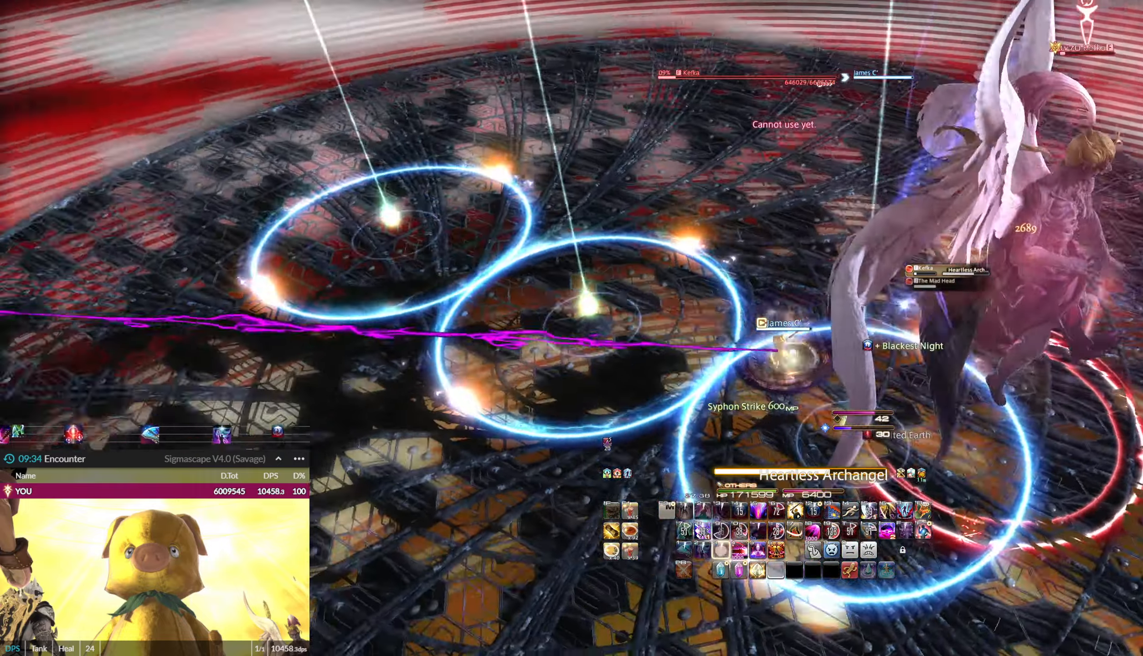
{"keys": [], "mouse": ["left"], "events": [[100, "3", "down"], [100, "q", "up"], [134, "3", "up"], [234, "3", "down"], [267, "3", "up"], [367, "3", "down"], [401, "3", "up"]]}
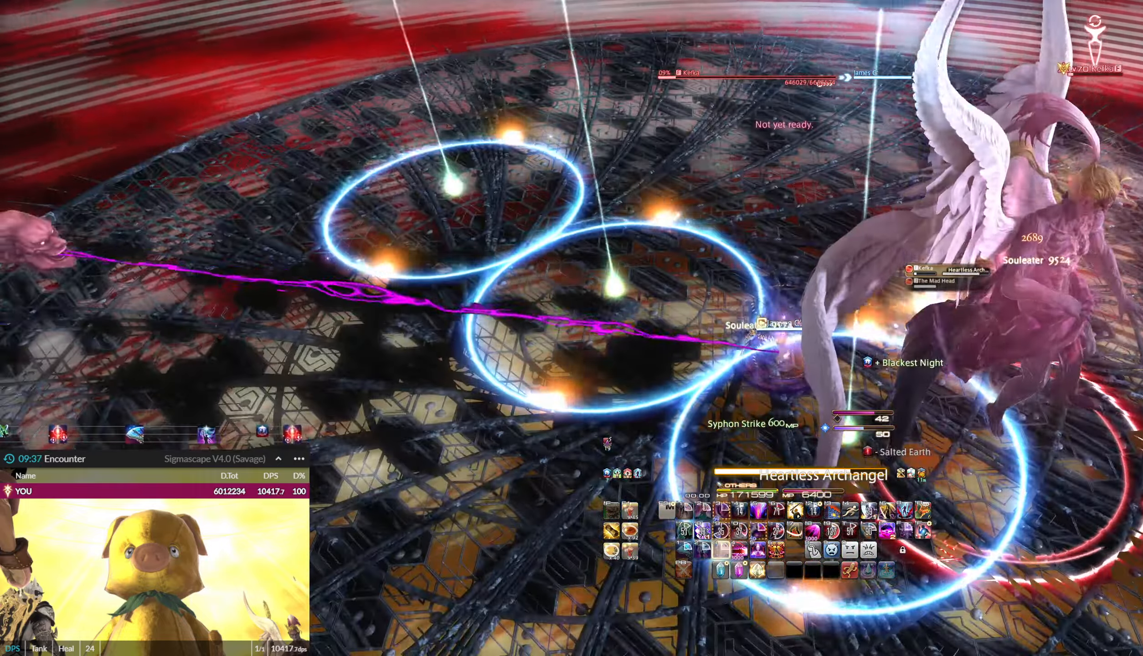
{"keys": [], "mouse": ["left"], "events": []}
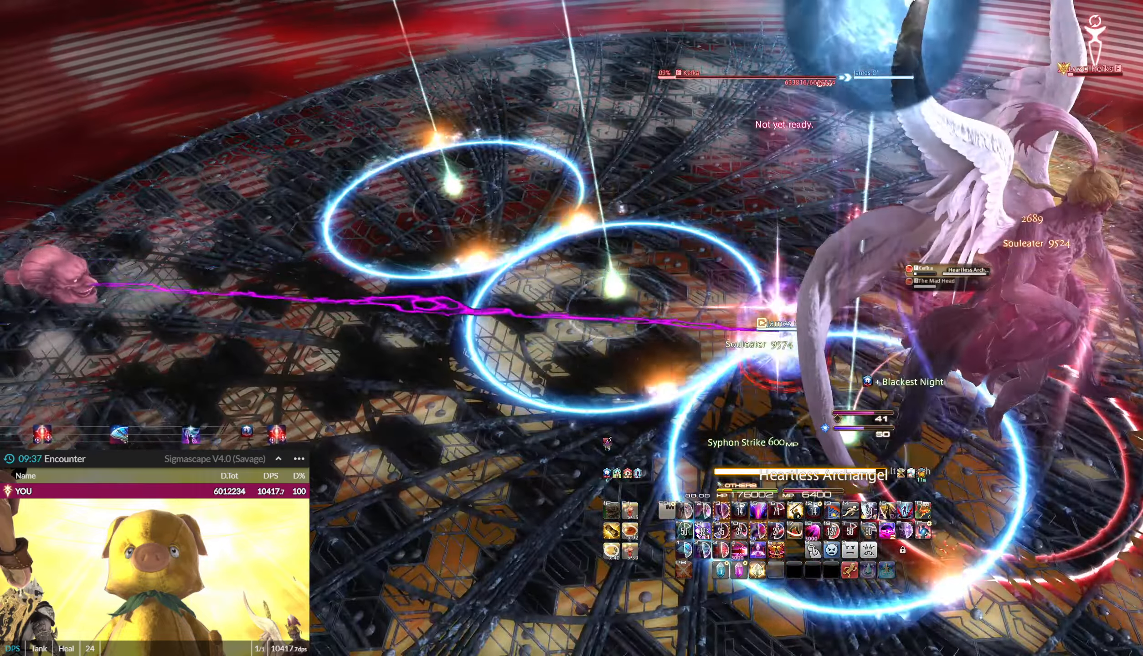
{"keys": ["3", "ctrl_l", "s"], "mouse": ["left"], "events": [[234, "s", "down"], [301, "3", "down"], [301, "ctrl_l", "down"], [401, "3", "up"], [401, "ctrl_l", "up"], [434, "3", "down"], [434, "ctrl_l", "down"]]}
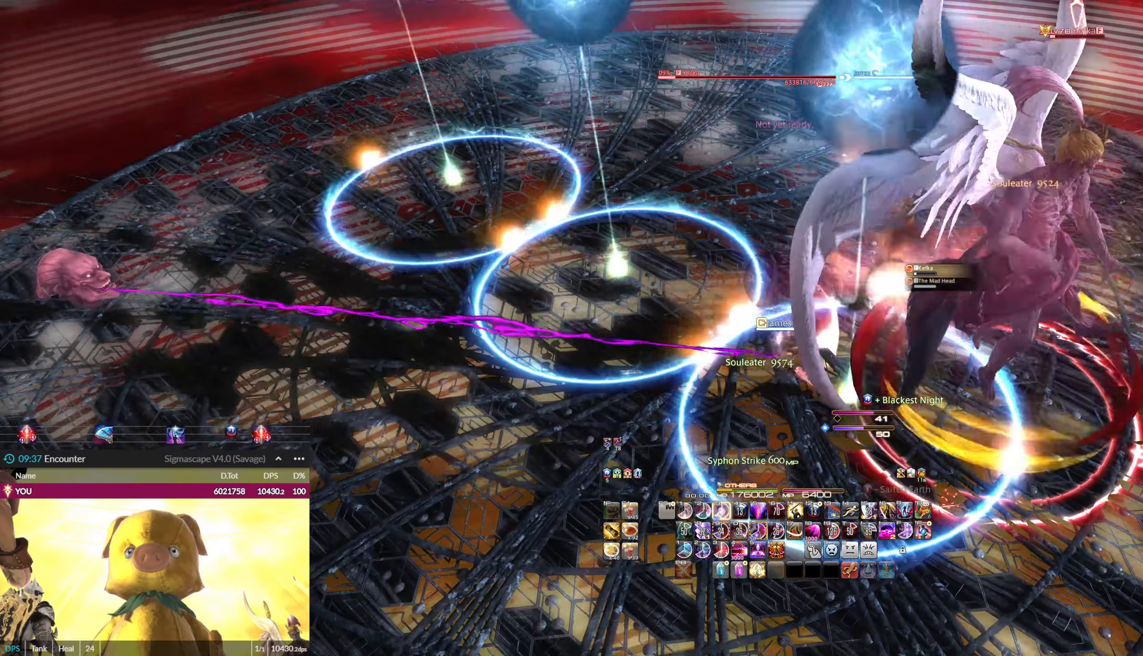
{"keys": ["3", "ctrl_l", "q"], "mouse": ["left"], "events": [[33, "s", "up"], [100, "3", "up"], [100, "ctrl_l", "up"], [134, "3", "down"], [134, "ctrl_l", "down"], [234, "3", "up"], [234, "ctrl_l", "up"], [267, "3", "down"], [267, "ctrl_l", "down"], [267, "q", "down"], [401, "3", "up"], [401, "ctrl_l", "up"], [467, "3", "down"], [467, "ctrl_l", "down"]]}
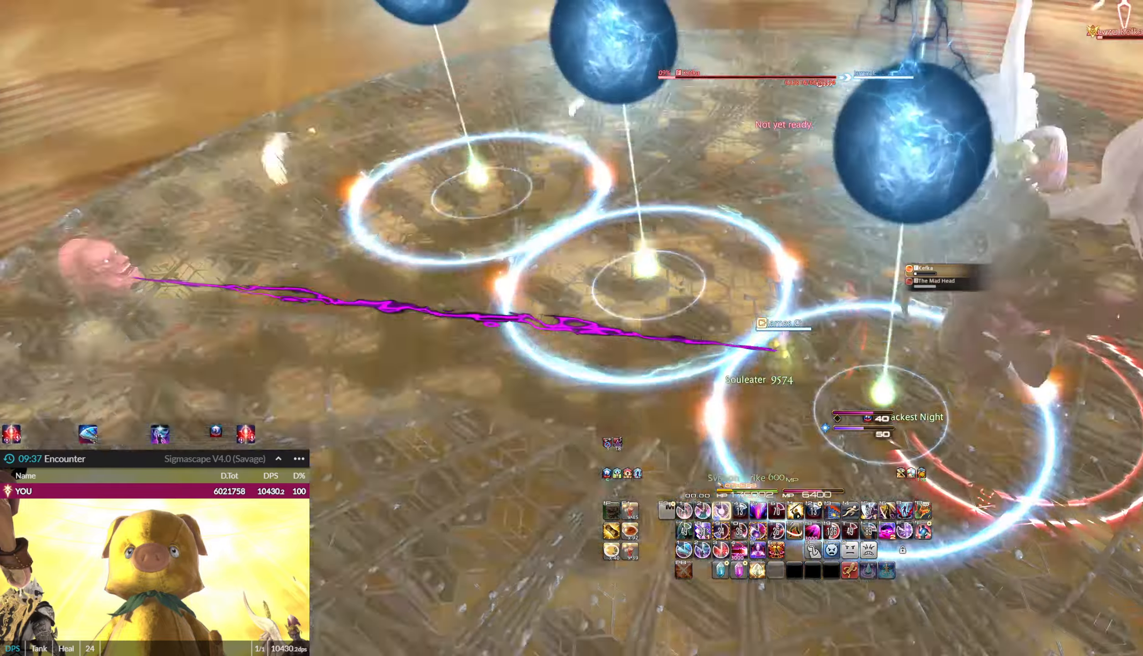
{"keys": ["3", "ctrl_l", "q"], "mouse": ["left"], "events": [[66, "3", "up"], [66, "ctrl_l", "up"], [100, "3", "down"], [100, "ctrl_l", "down"], [133, "q", "up"], [233, "3", "up"], [233, "ctrl_l", "up"], [233, "q", "down"], [300, "3", "down"], [300, "ctrl_l", "down"], [367, "3", "up"], [367, "ctrl_l", "up"], [433, "3", "down"], [433, "ctrl_l", "down"]]}
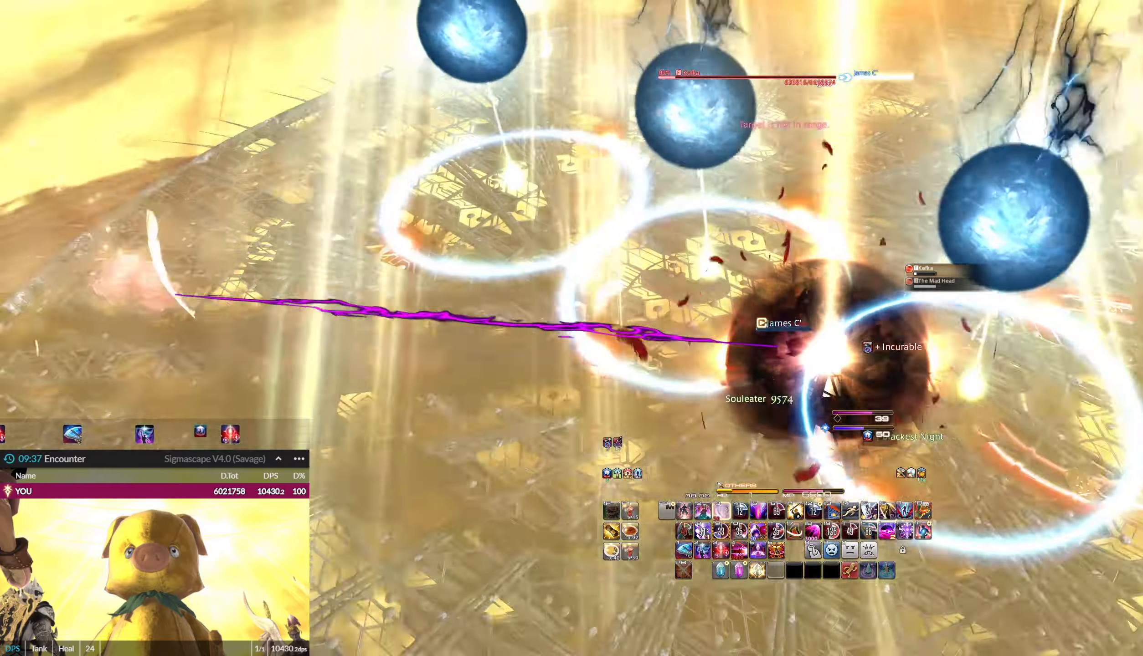
{"keys": ["q", "shift_l"], "mouse": ["left"], "events": [[67, "3", "up"], [67, "ctrl_l", "up"], [100, "3", "down"], [100, "ctrl_l", "down"], [200, "3", "up"], [200, "ctrl_l", "up"], [300, "shift_l", "down"], [434, "4", "down"], [434, "ctrl_l", "down"], [501, "4", "up"], [501, "ctrl_l", "up"]]}
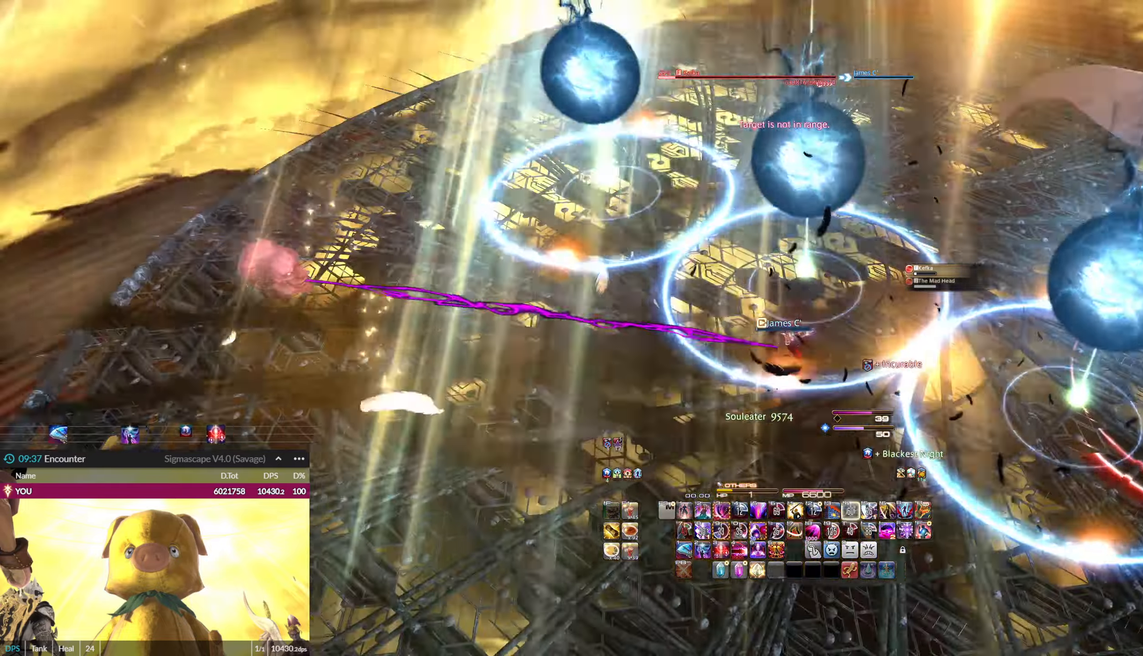
{"keys": ["q"], "mouse": ["left"], "events": [[33, "4", "down"], [33, "ctrl_l", "down"], [200, "4", "up"], [200, "ctrl_l", "up"], [367, "shift_l", "up"]]}
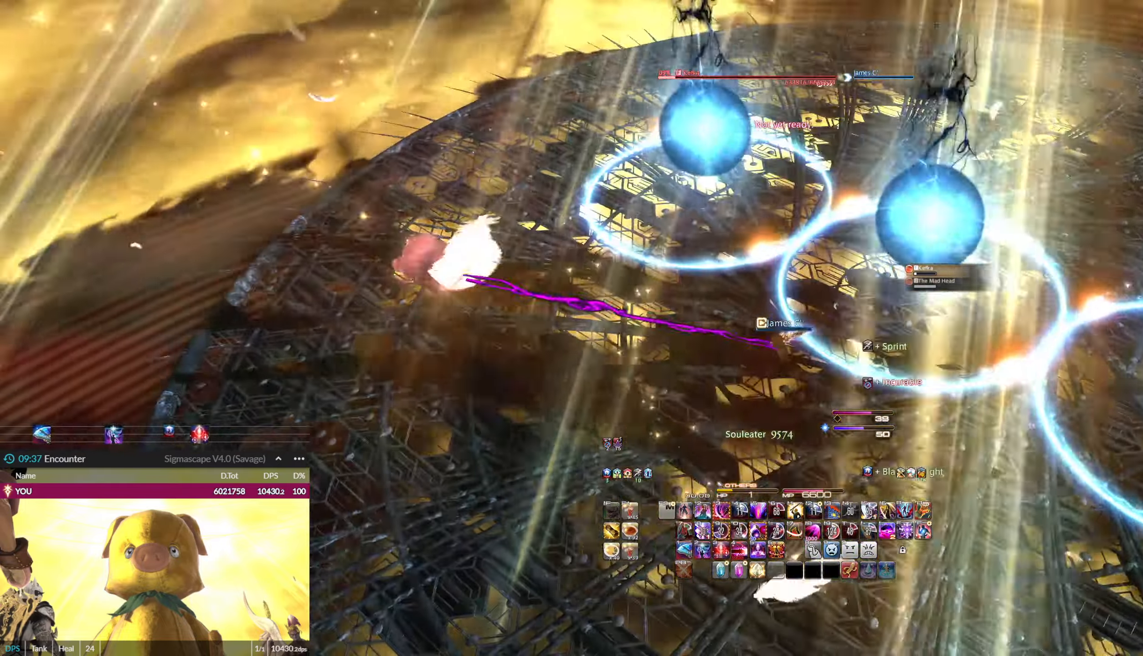
{"keys": ["q"], "mouse": ["left"], "events": []}
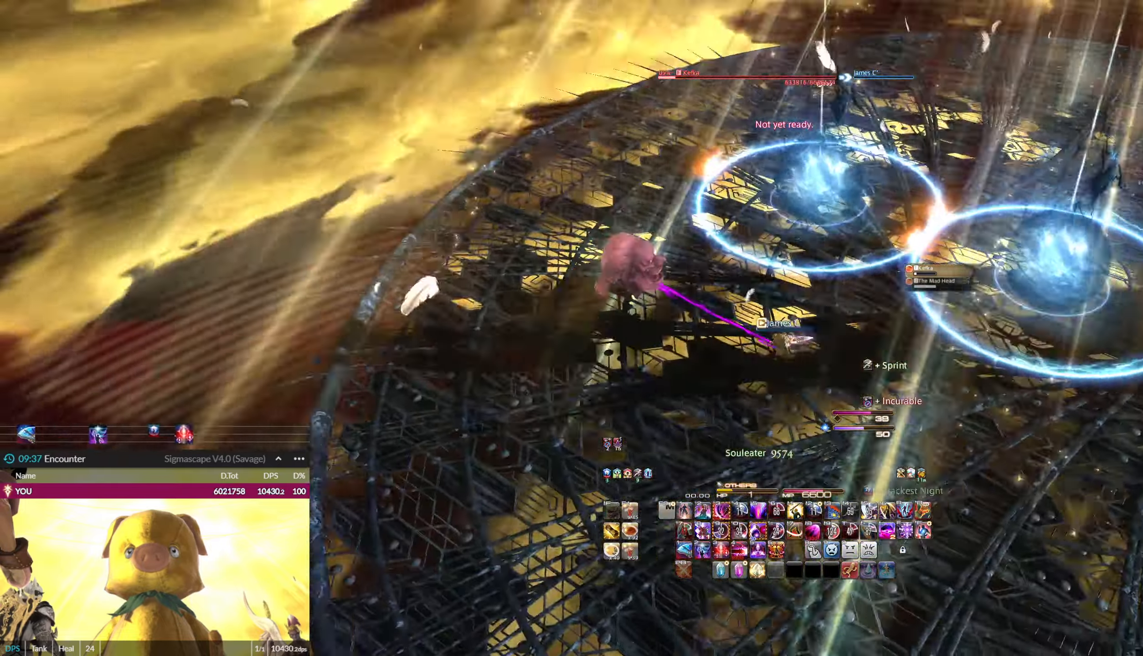
{"keys": ["shift_l"], "mouse": ["left"], "events": [[33, "shift_l", "down"], [367, "5", "down"], [367, "ctrl_l", "down"], [367, "q", "up"], [500, "5", "up"], [500, "ctrl_l", "up"]]}
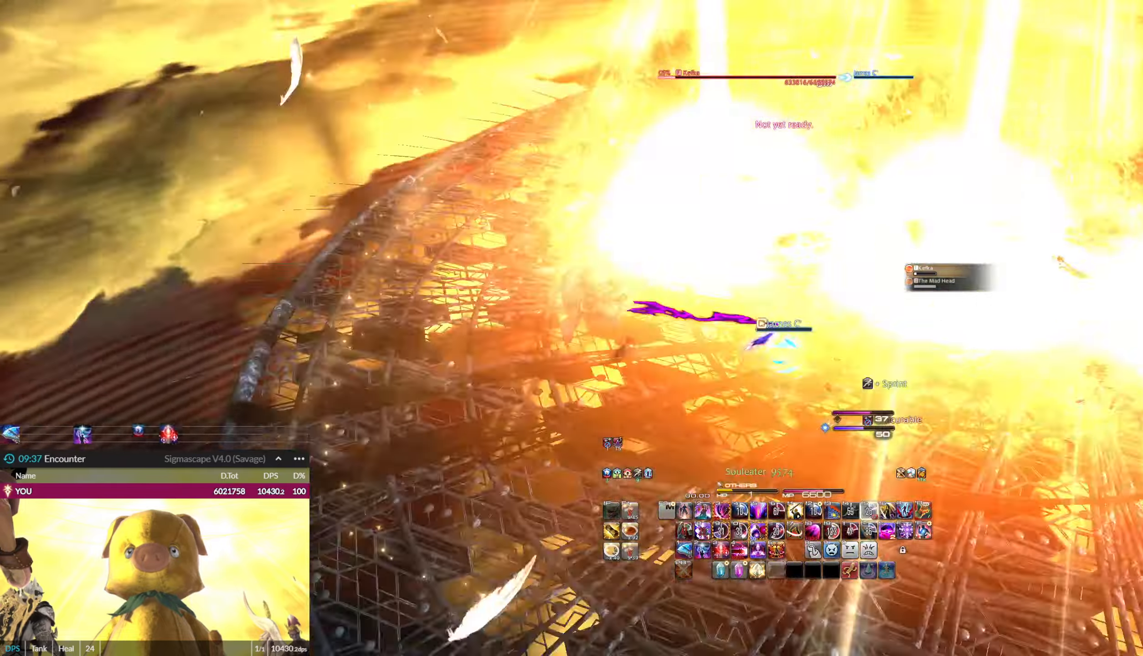
{"keys": [], "mouse": ["left"], "events": [[167, "shift_l", "up"], [234, "3", "down"], [234, "ctrl_l", "down"], [501, "3", "up"], [501, "ctrl_l", "up"]]}
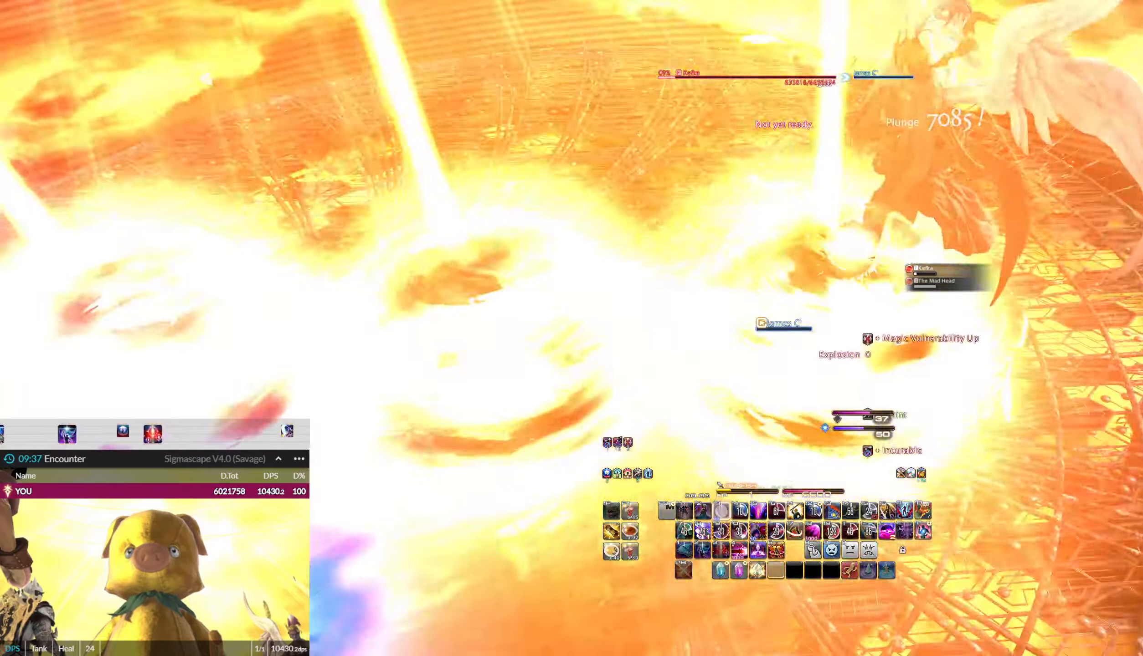
{"keys": [], "mouse": ["left"], "events": [[66, "3", "down"], [66, "ctrl_l", "down"], [100, "e", "down"], [333, "3", "up"], [333, "ctrl_l", "up"], [433, "3", "down"], [433, "ctrl_l", "down"], [433, "e", "up"], [467, "3", "up"], [467, "ctrl_l", "up"]]}
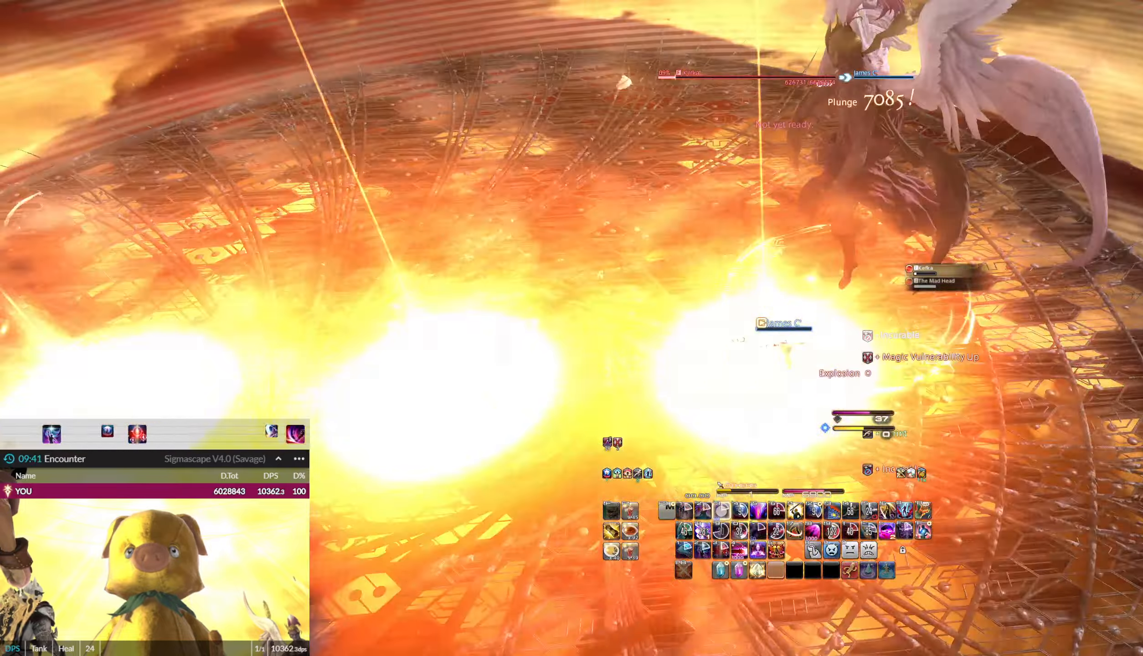
{"keys": [], "mouse": ["left"], "events": []}
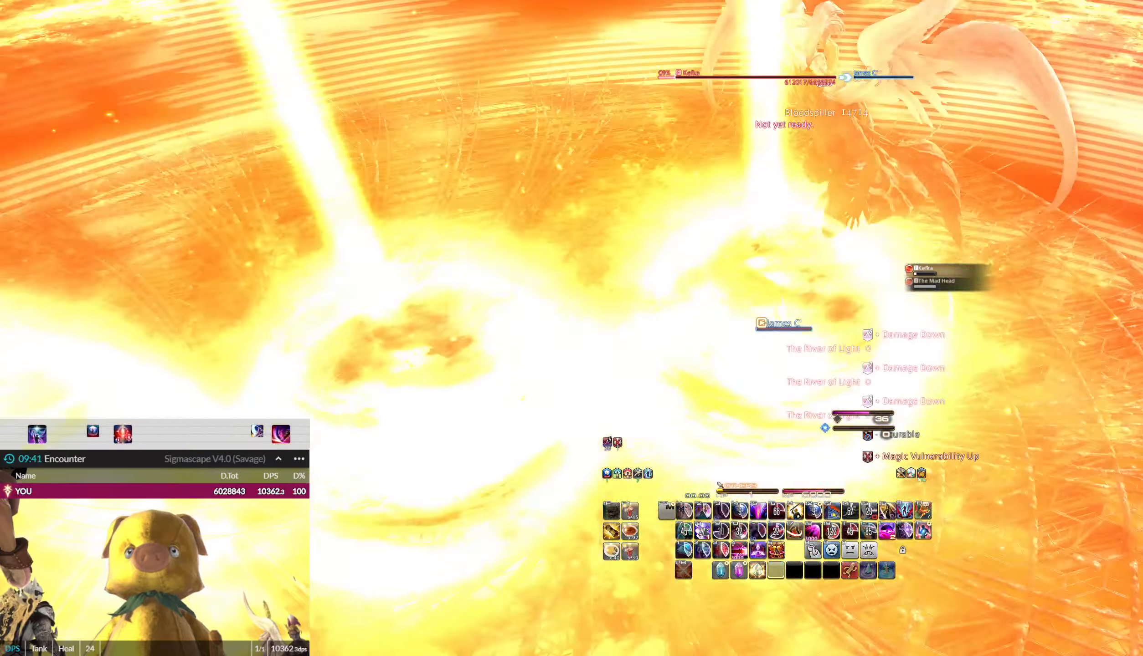
{"keys": [], "mouse": ["left"], "events": [[400, "5", "down"], [500, "5", "up"]]}
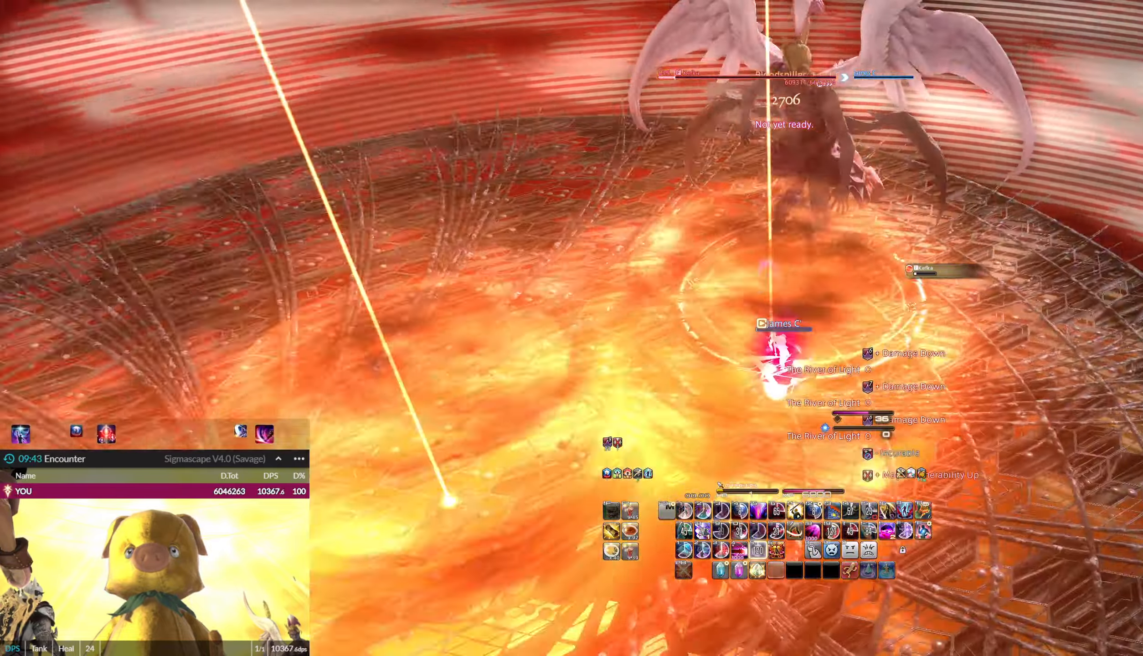
{"keys": ["1"], "mouse": ["left"], "events": [[200, "1", "down"], [233, "1", "up"], [333, "1", "down"], [366, "1", "up"], [467, "1", "down"]]}
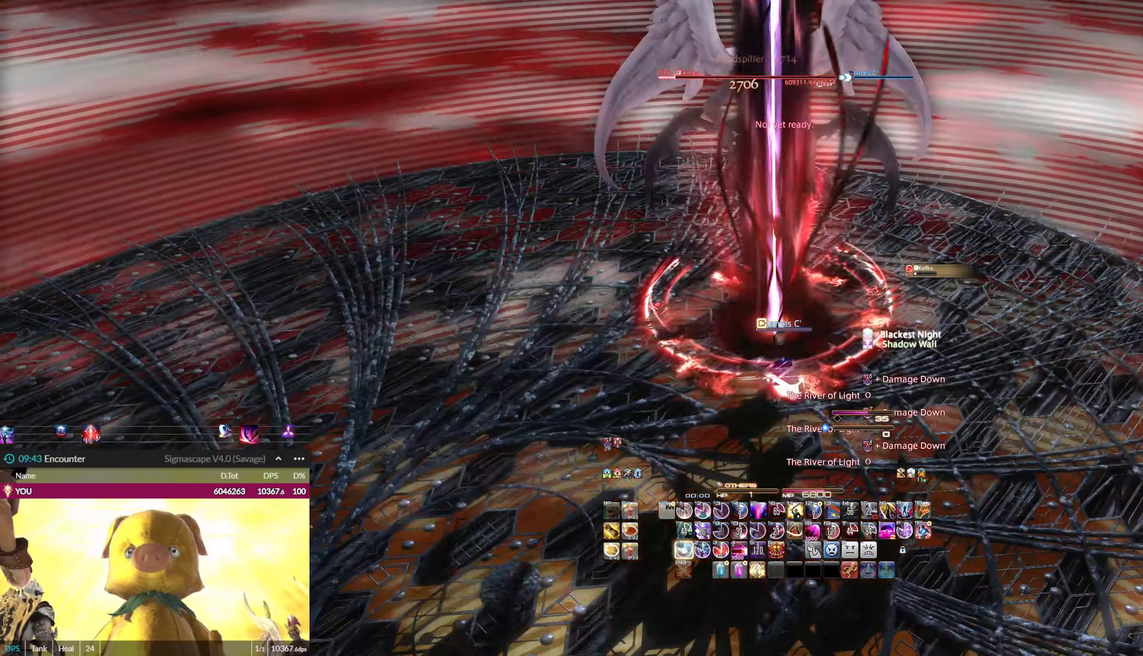
{"keys": ["1"], "mouse": ["left"], "events": [[33, "1", "up"], [67, "e", "down"], [100, "1", "down"], [167, "1", "up"], [200, "1", "down"], [267, "mouse_right", "down"], [300, "1", "up"], [300, "e", "up"], [400, "1", "down"], [400, "mouse_right", "up"], [434, "1", "up"], [500, "1", "down"]]}
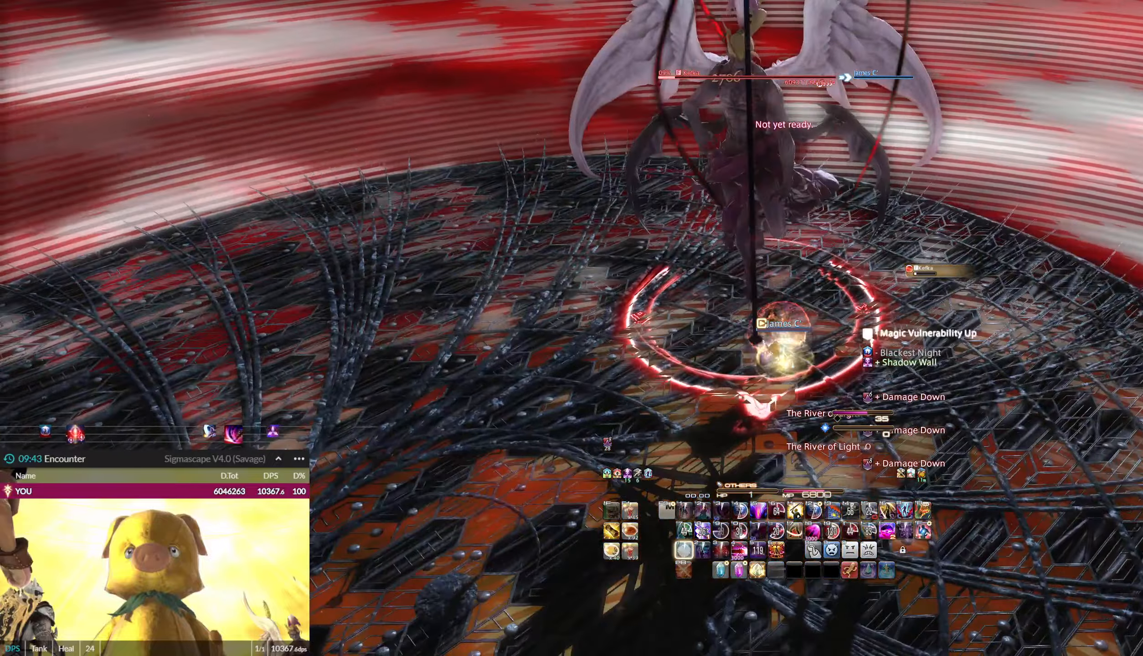
{"keys": ["3", "ctrl_l", "shift_l"], "mouse": ["left"], "events": [[67, "1", "up"], [134, "1", "down"], [234, "1", "up"], [267, "1", "down"], [334, "1", "up"], [468, "shift_l", "down"], [501, "3", "down"], [501, "ctrl_l", "down"]]}
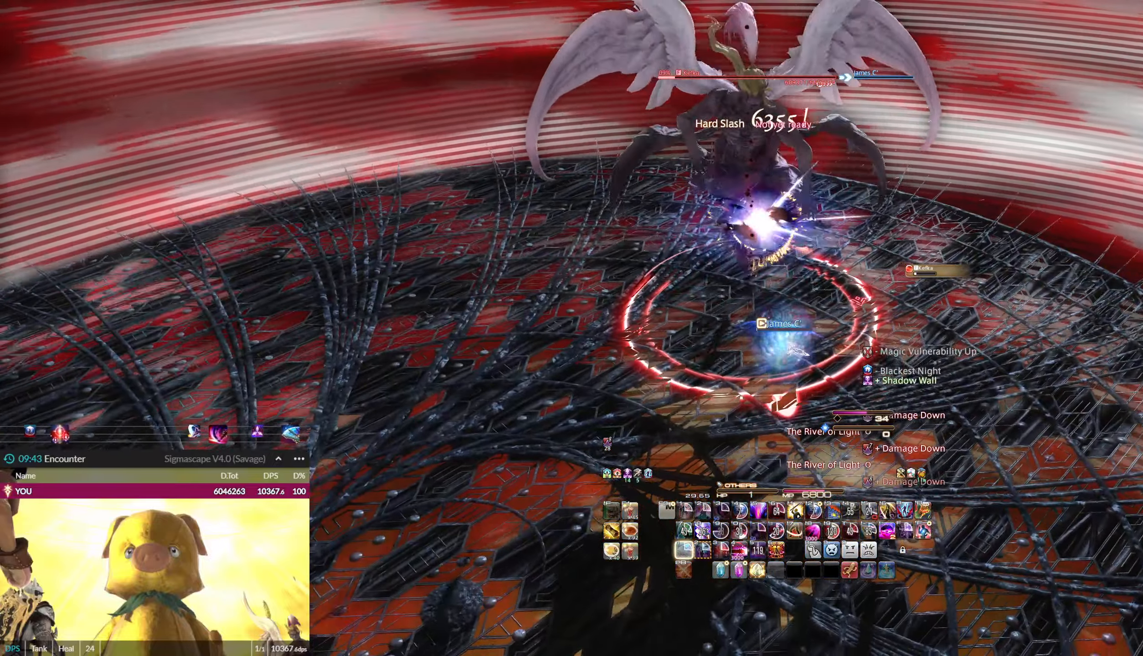
{"keys": ["ctrl_l", "equals", "shift_l"], "mouse": ["left"], "events": [[100, "3", "up"], [133, "3", "down"], [267, "3", "up"], [267, "ctrl_l", "up"], [467, "ctrl_l", "down"], [467, "equals", "down"]]}
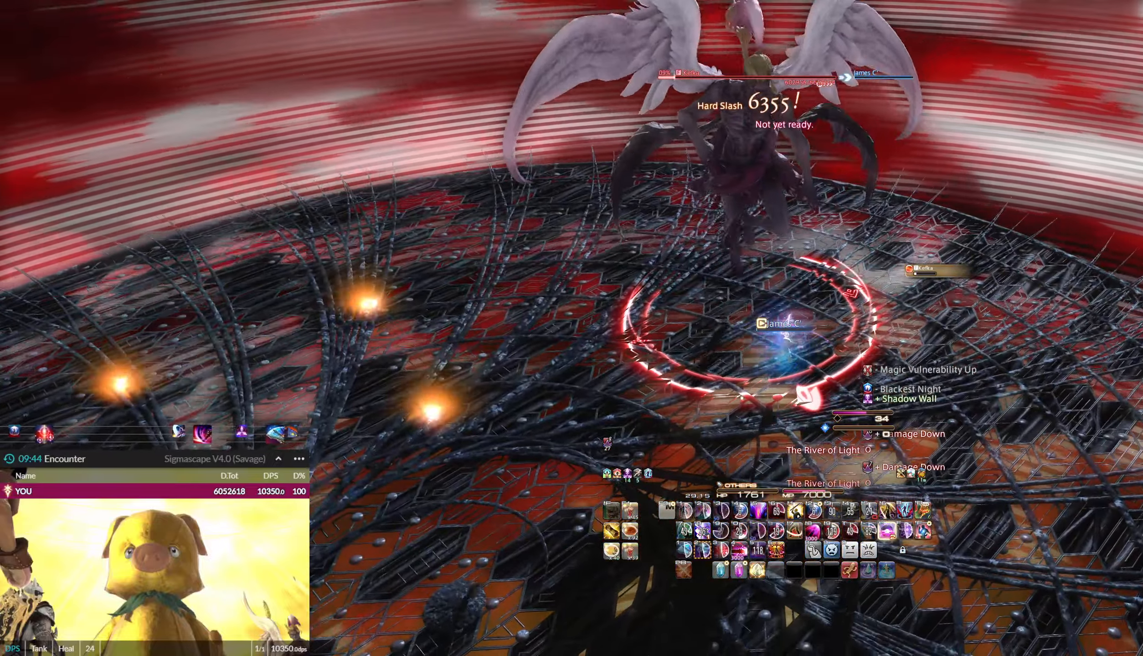
{"keys": [], "mouse": ["left"], "events": [[101, "ctrl_l", "up"], [101, "equals", "up"], [167, "ctrl_l", "down"], [167, "equals", "down"], [267, "equals", "up"], [301, "equals", "down"], [401, "ctrl_l", "up"], [401, "equals", "up"], [501, "shift_l", "up"]]}
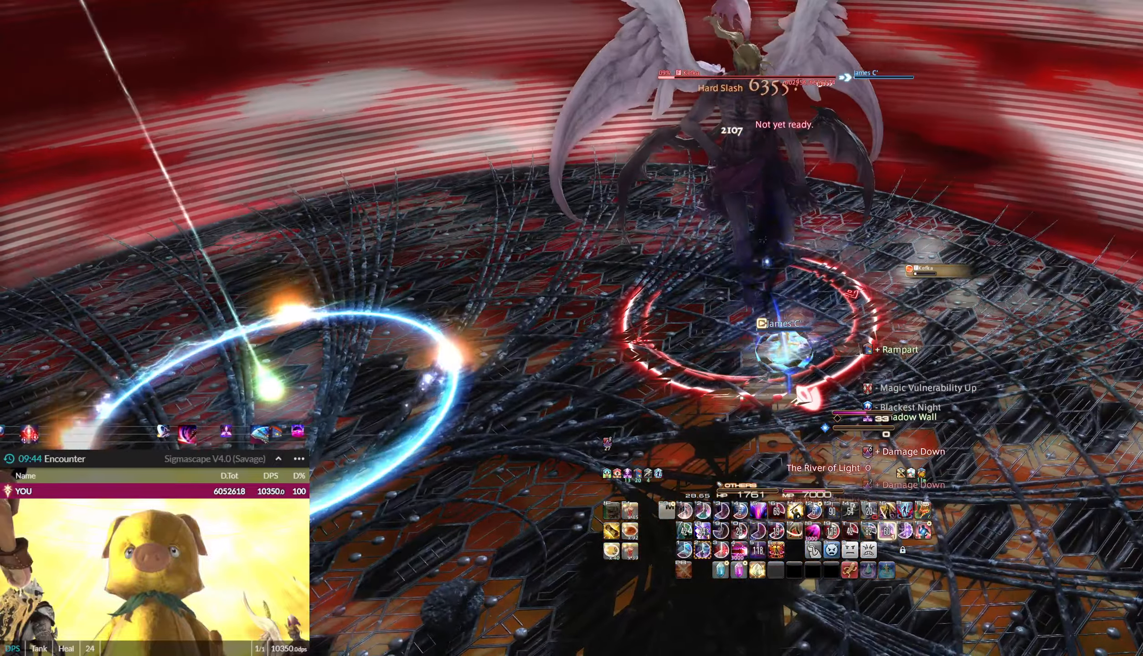
{"keys": ["2"], "mouse": ["left"], "events": [[67, "2", "down"], [167, "2", "up"], [234, "e", "down"], [267, "2", "down"], [300, "2", "up"], [300, "e", "up"], [367, "2", "down"], [467, "2", "up"], [500, "2", "down"]]}
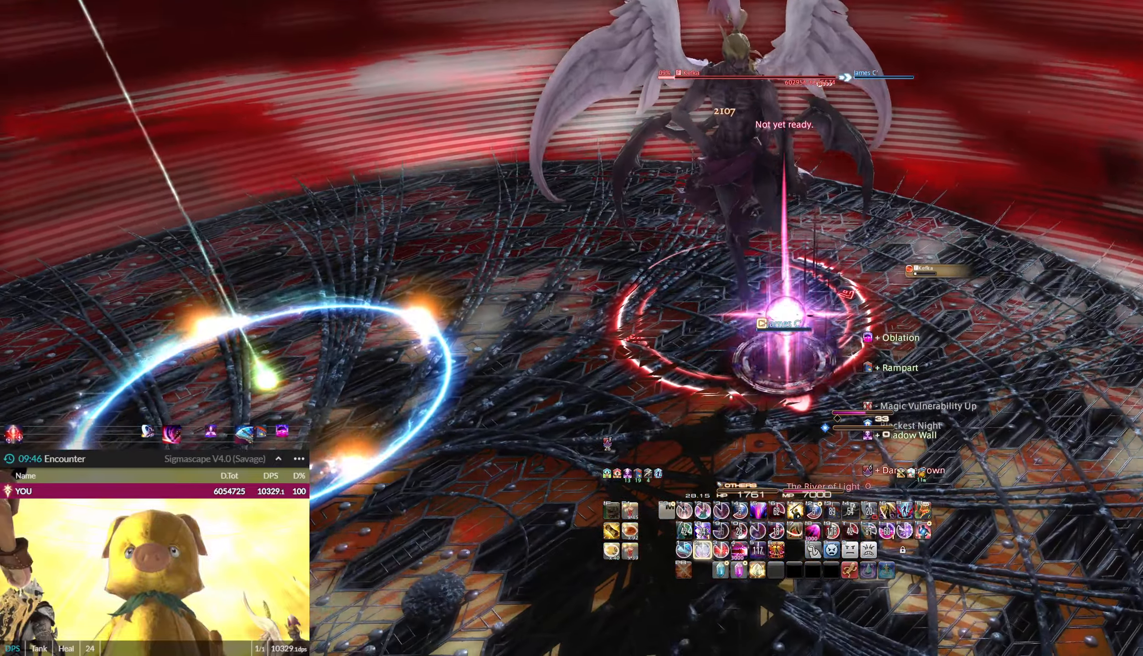
{"keys": ["2"], "mouse": ["left"], "events": [[101, "2", "up"], [201, "2", "down"], [234, "2", "up"], [334, "2", "down"], [367, "2", "up"], [468, "2", "down"]]}
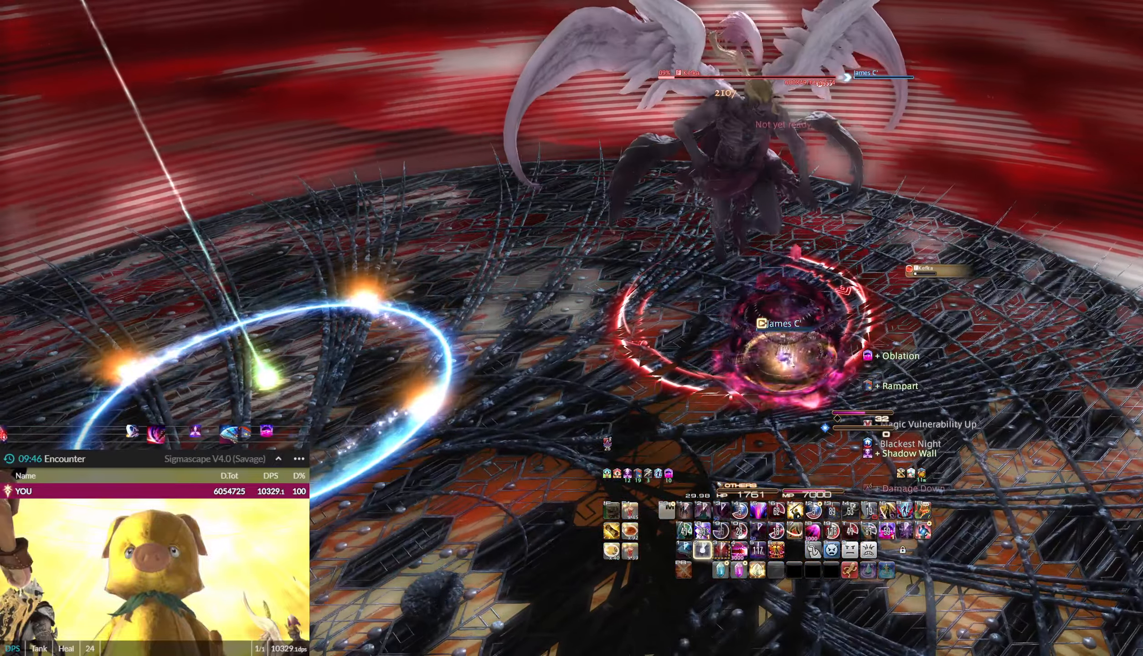
{"keys": ["shift_l"], "mouse": ["left"], "events": [[67, "2", "up"], [100, "2", "down"], [200, "2", "up"], [234, "2", "down"], [334, "2", "up"], [400, "2", "down"], [434, "2", "up"], [467, "shift_l", "down"]]}
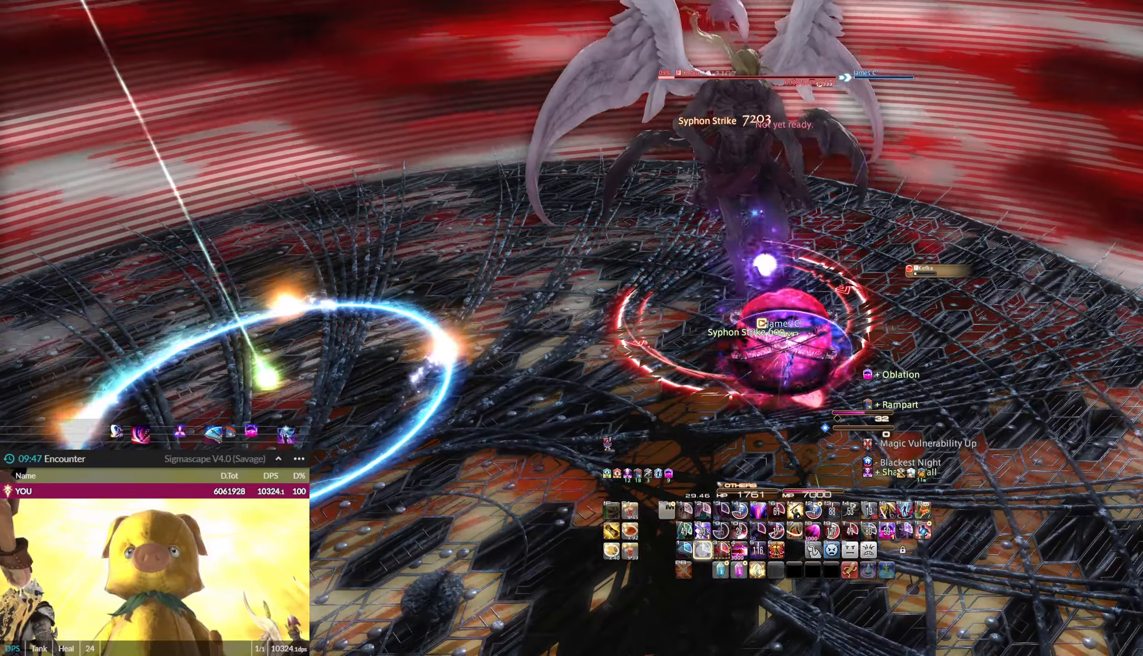
{"keys": ["shift_l"], "mouse": ["left"], "events": [[34, "6", "down"], [34, "ctrl_l", "down"], [167, "6", "up"], [167, "ctrl_l", "up"], [201, "6", "down"], [201, "ctrl_l", "down"], [301, "6", "up"], [301, "ctrl_l", "up"], [367, "6", "down"], [367, "ctrl_l", "down"], [501, "6", "up"], [501, "ctrl_l", "up"]]}
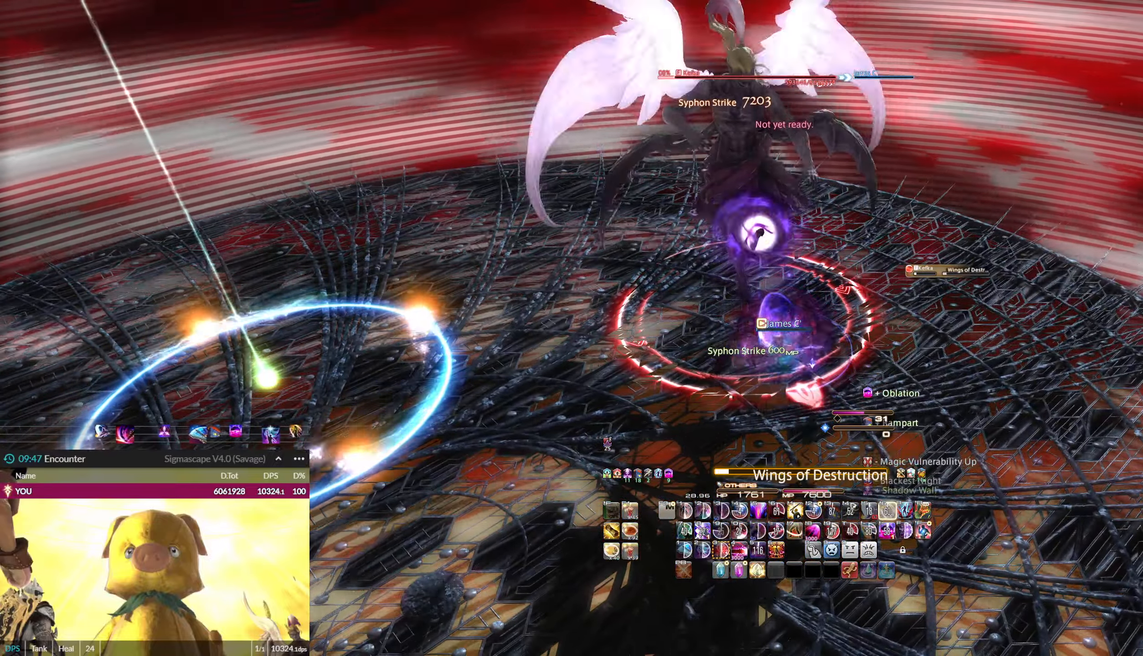
{"keys": [], "mouse": ["left"], "events": [[33, "shift_l", "up"], [367, "3", "down"], [467, "3", "up"]]}
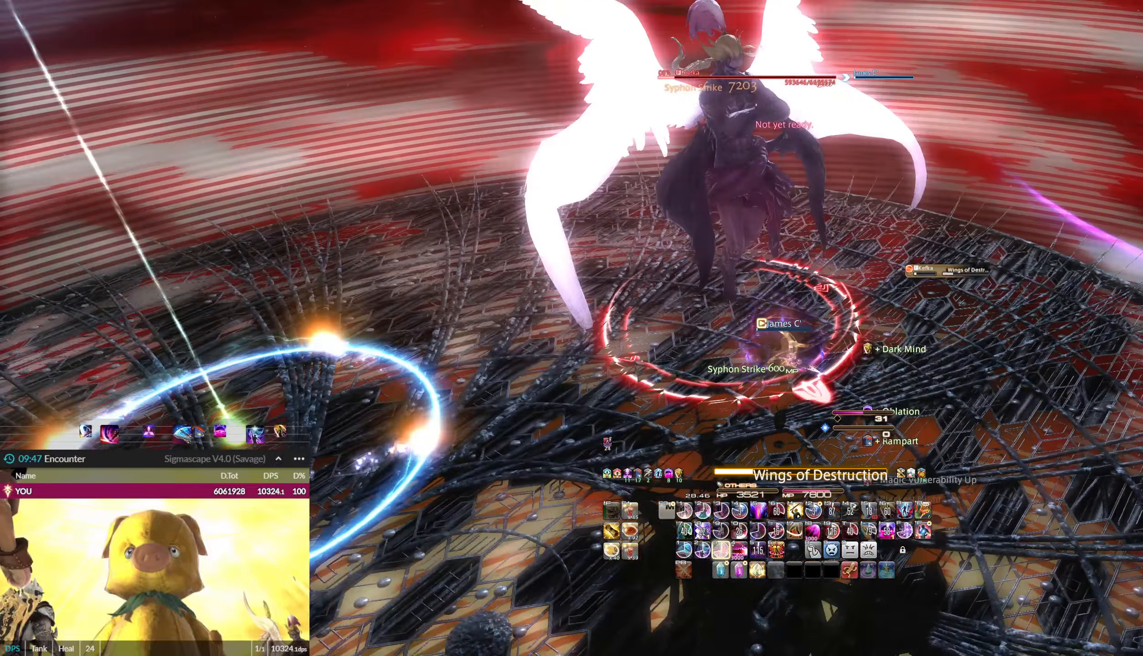
{"keys": ["3"], "mouse": ["left"], "events": [[67, "3", "down"], [101, "3", "up"], [201, "3", "down"], [267, "3", "up"], [334, "3", "down"], [434, "3", "up"], [501, "3", "down"]]}
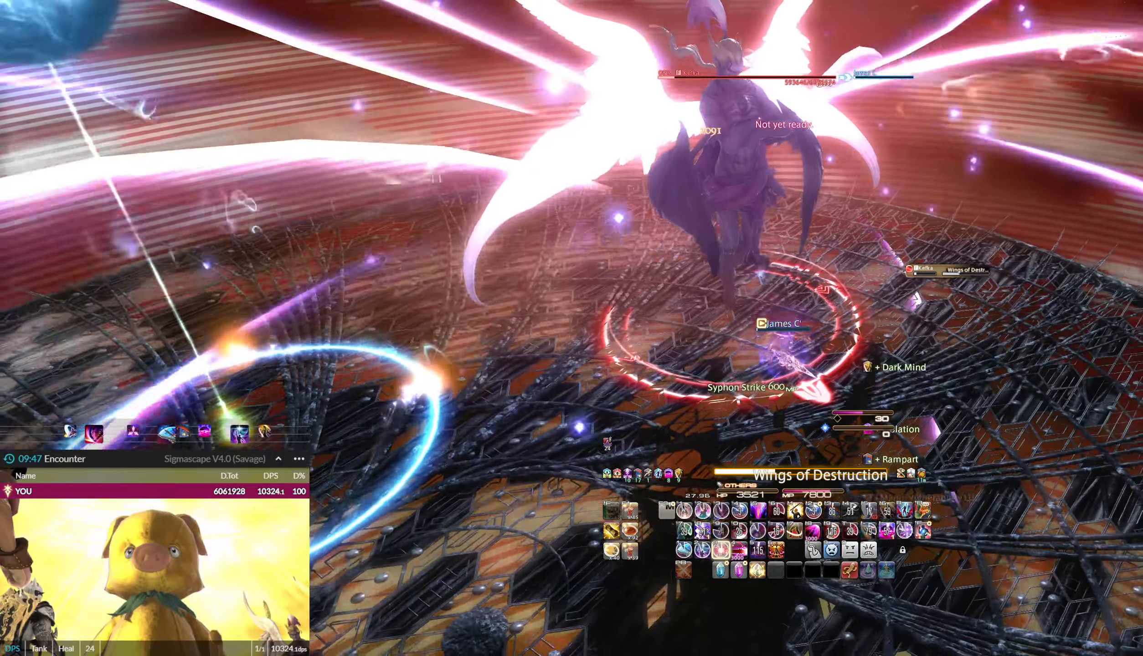
{"keys": [], "mouse": ["left"], "events": [[67, "3", "up"], [134, "3", "down"], [167, "3", "up"], [267, "3", "down"], [301, "3", "up"], [401, "3", "down"], [467, "3", "up"]]}